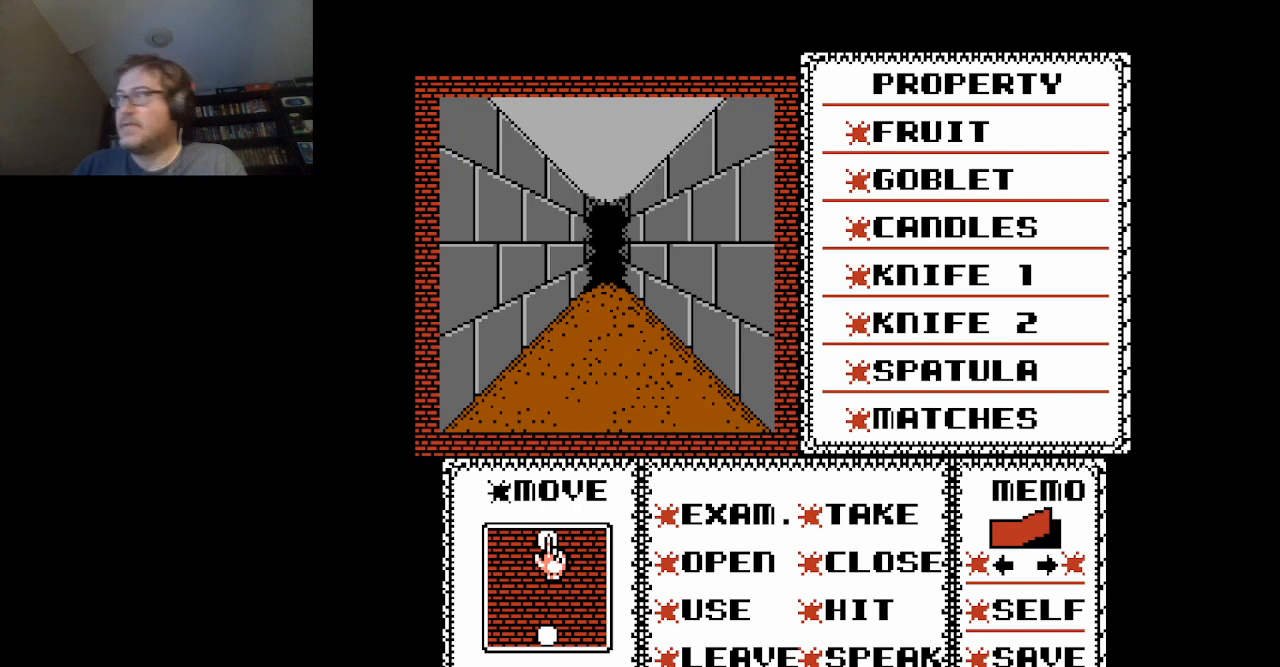
Gameplay with a controller (Nintendo layout); each line is a JSON object with the inputs held at the frame after it. "events" lists button and stick changes between this image and that frame as [ms after this image, input, new state], when the widget could be followed in between. Not read: L3 R3.
{"buttons": ["DPAD_UP"], "events": [[42, "DPAD_DOWN", "down"], [209, "DPAD_DOWN", "up"], [376, "DPAD_UP", "down"]]}
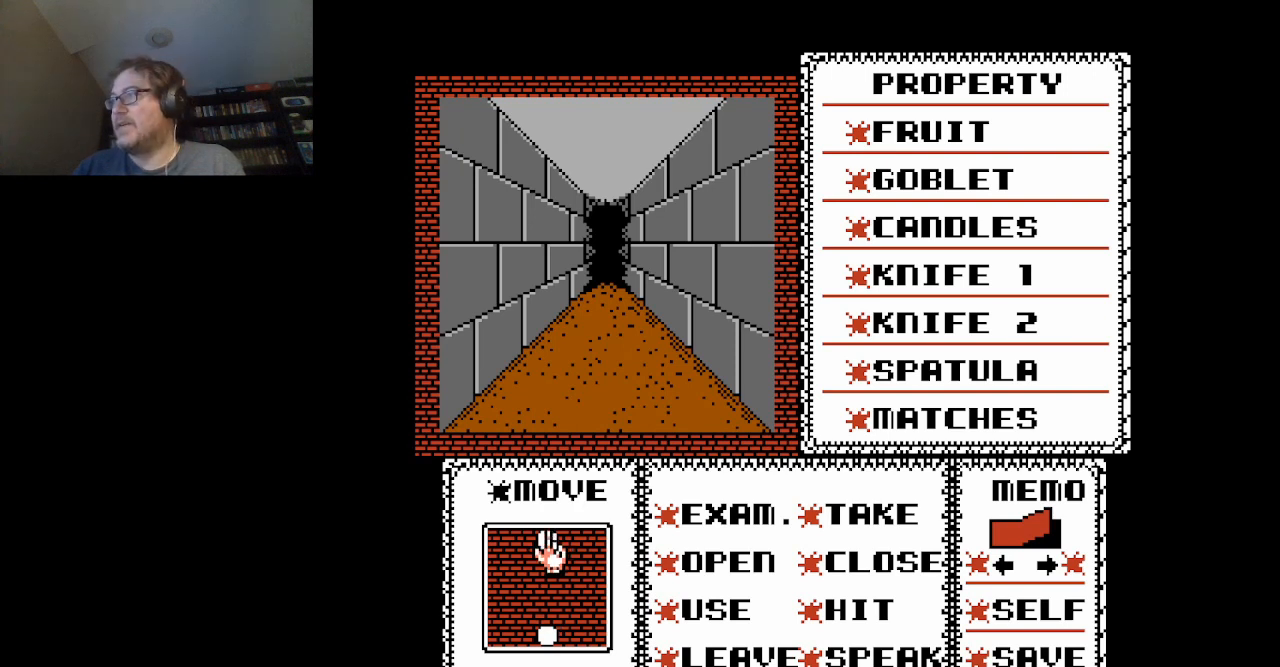
{"buttons": [], "events": [[42, "DPAD_UP", "up"], [208, "DPAD_DOWN", "down"], [334, "DPAD_DOWN", "up"]]}
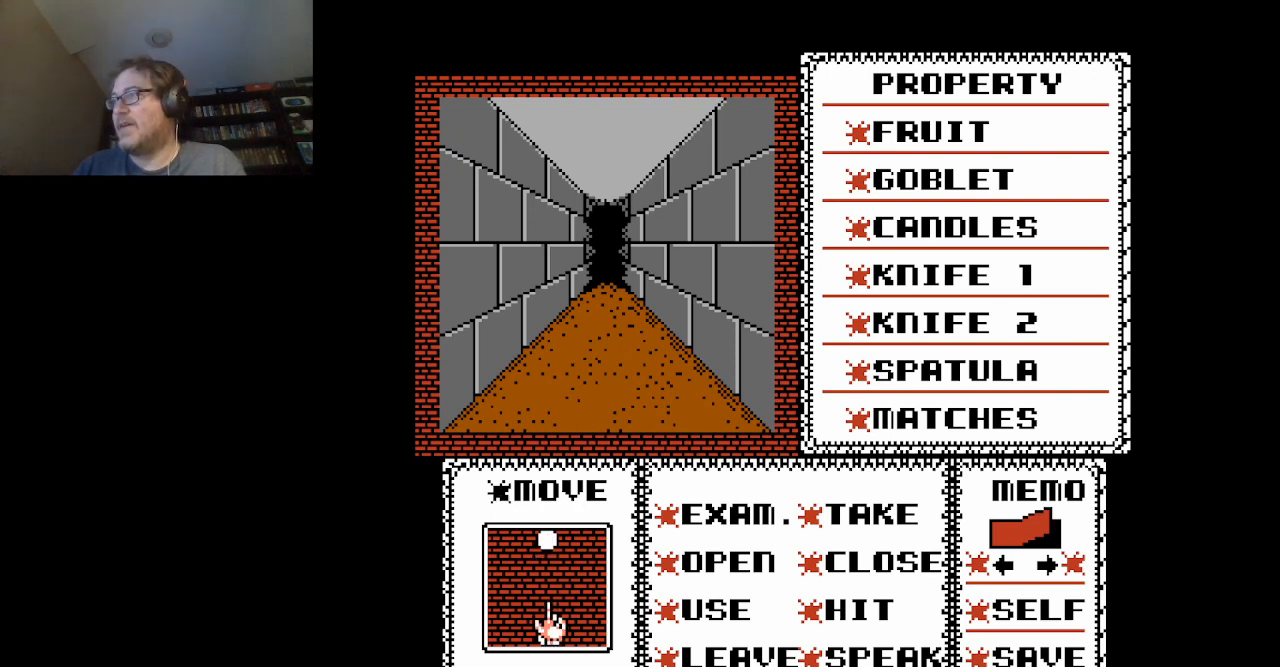
{"buttons": [], "events": [[84, "DPAD_UP", "down"], [209, "DPAD_UP", "up"]]}
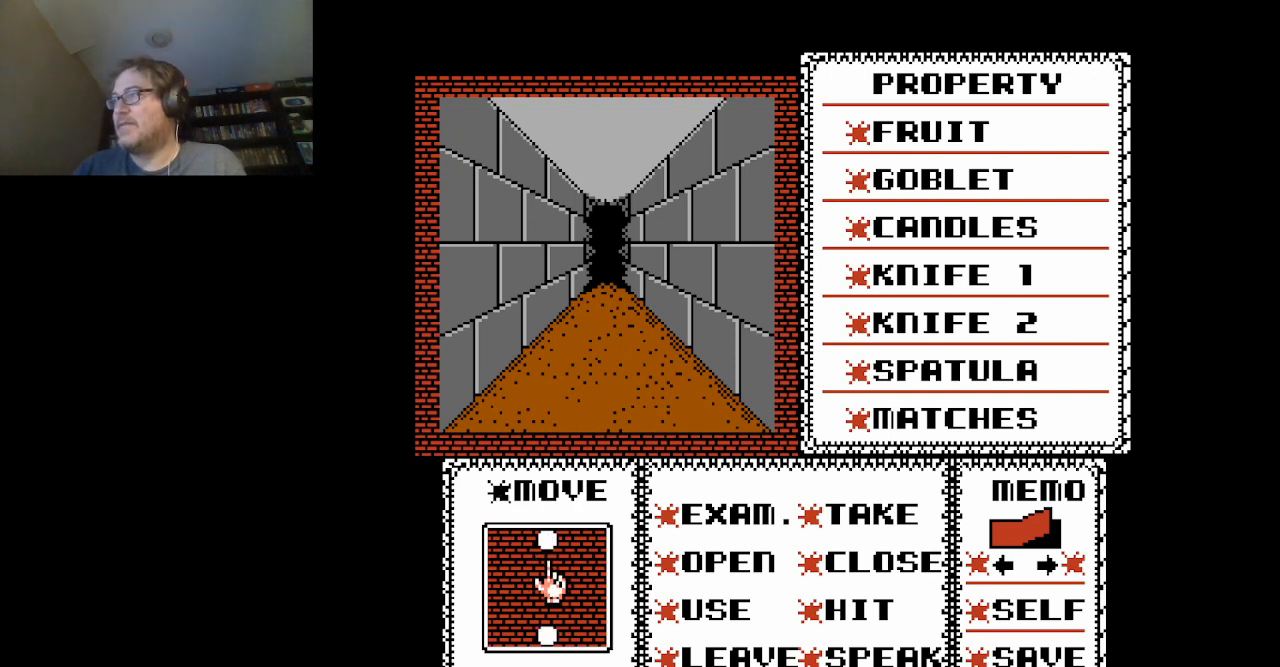
{"buttons": [], "events": [[292, "DPAD_UP", "down"], [375, "DPAD_UP", "up"]]}
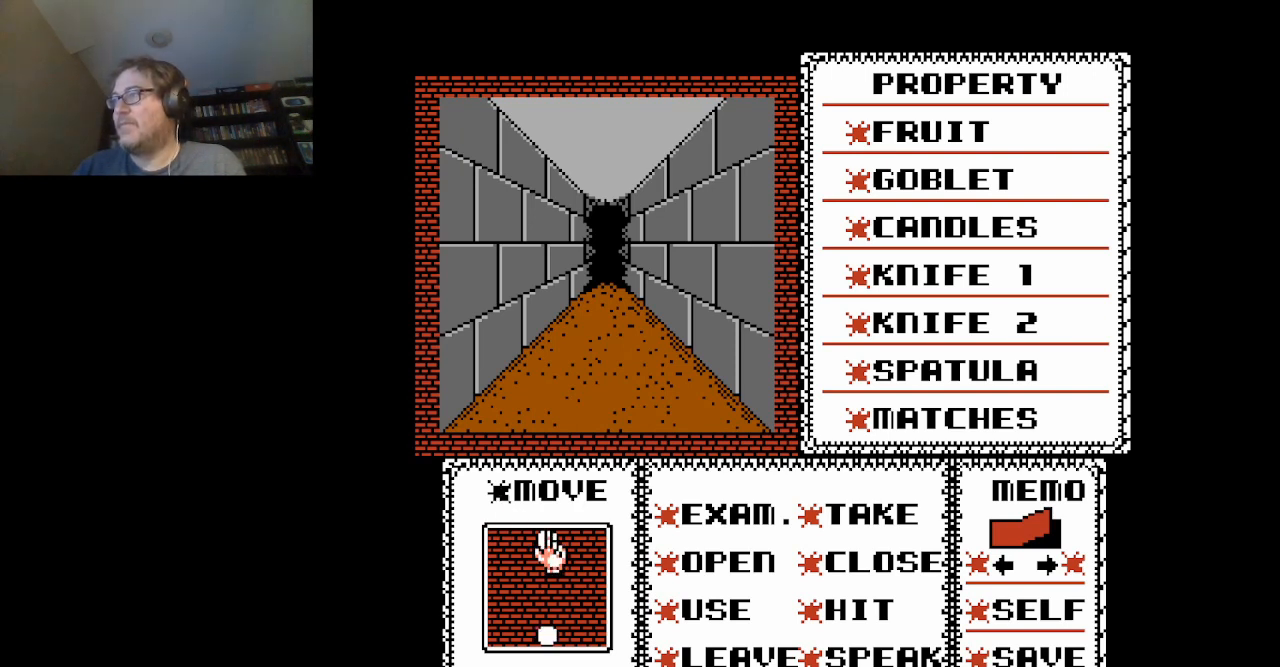
{"buttons": [], "events": [[84, "DPAD_DOWN", "down"], [125, "DPAD_DOWN", "up"], [417, "DPAD_UP", "down"], [459, "DPAD_UP", "up"]]}
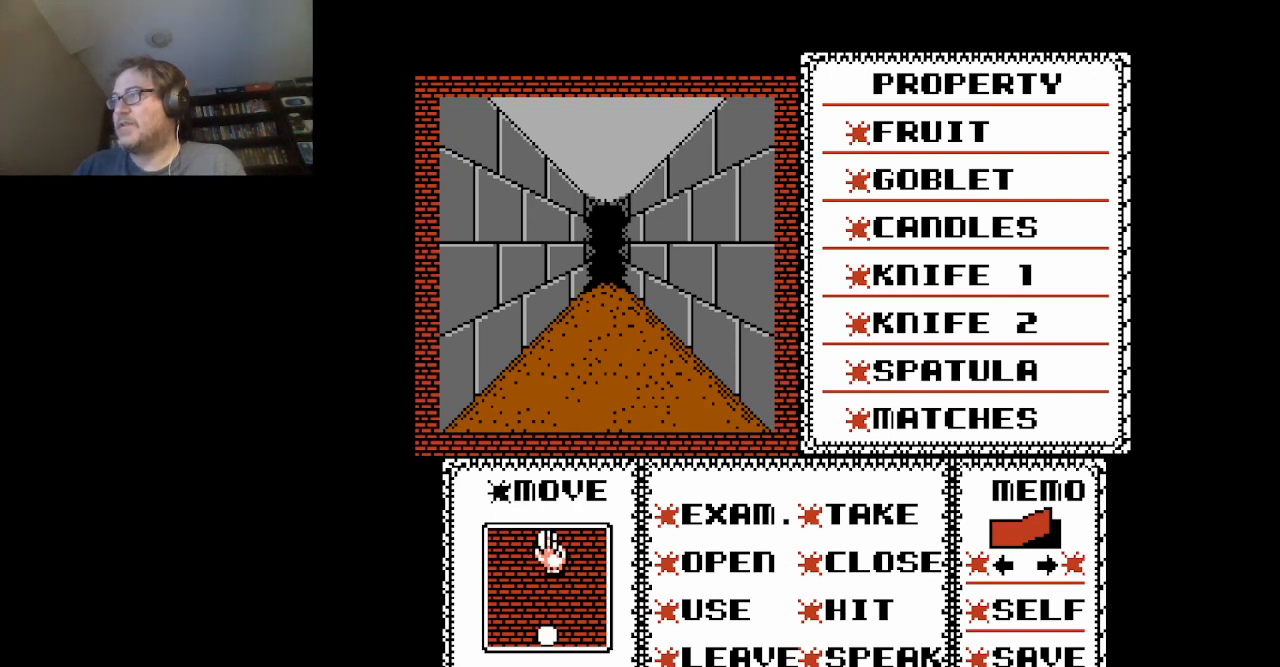
{"buttons": [], "events": [[250, "DPAD_DOWN", "down"], [334, "DPAD_DOWN", "up"]]}
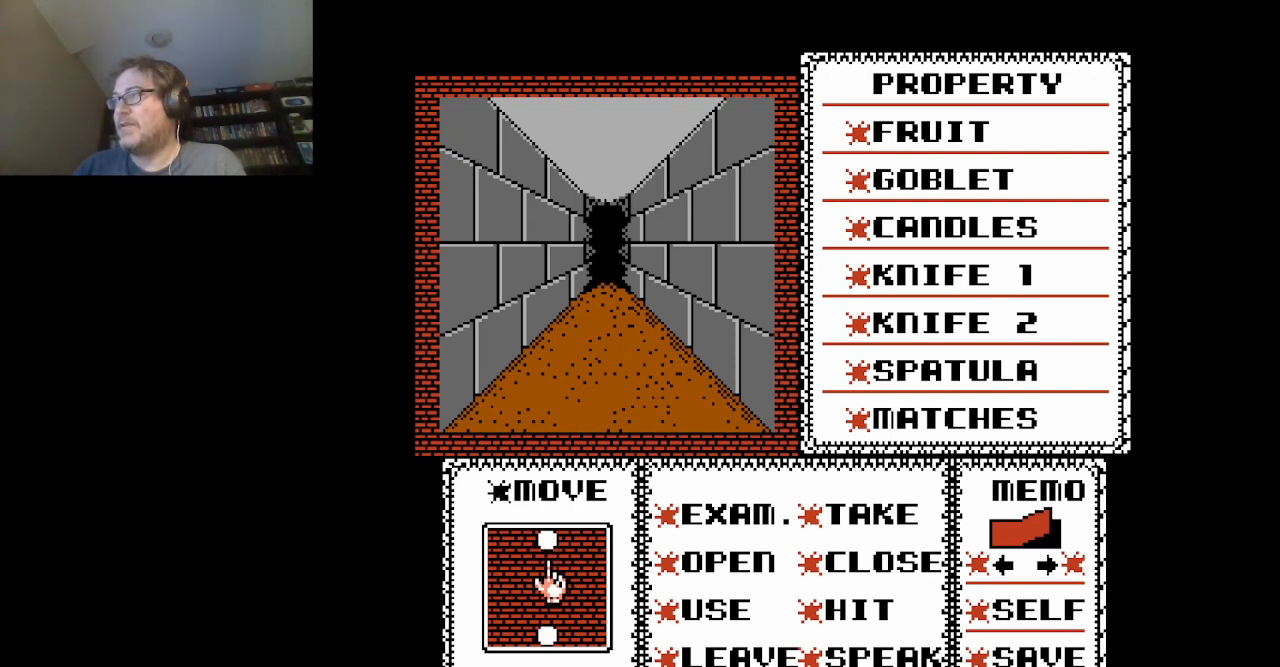
{"buttons": ["DPAD_DOWN"], "events": [[84, "DPAD_UP", "down"], [167, "DPAD_UP", "up"], [501, "DPAD_DOWN", "down"]]}
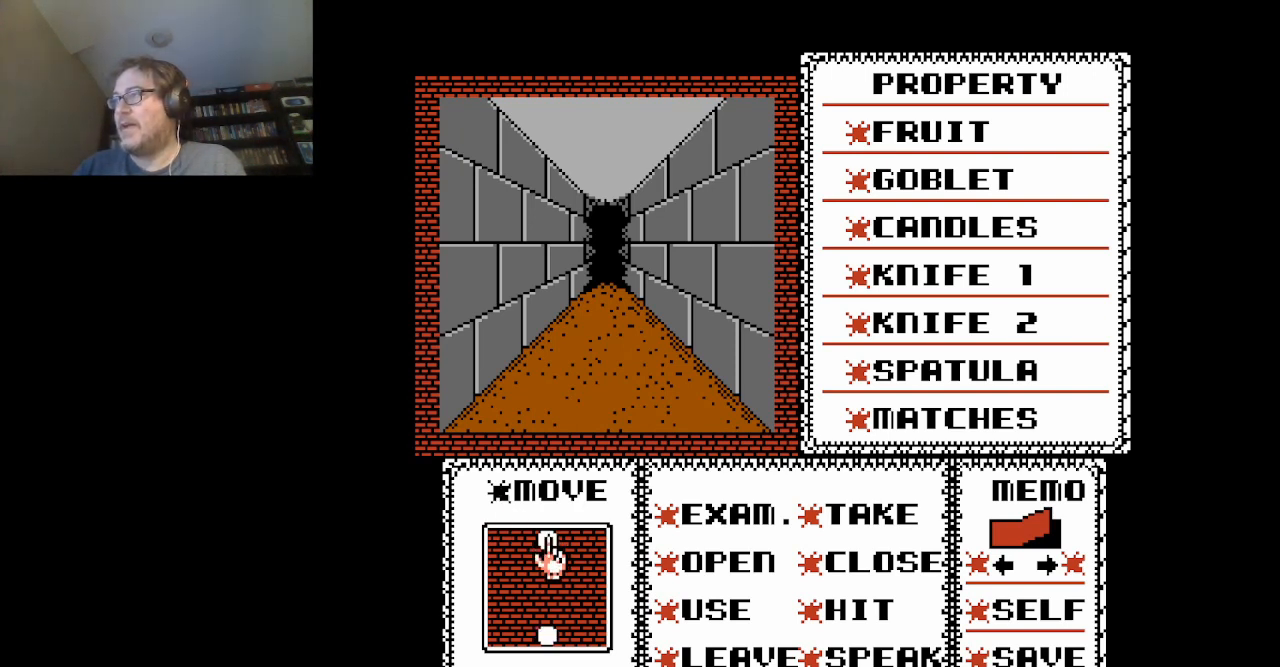
{"buttons": [], "events": [[42, "DPAD_DOWN", "up"], [334, "DPAD_UP", "down"], [375, "DPAD_UP", "up"]]}
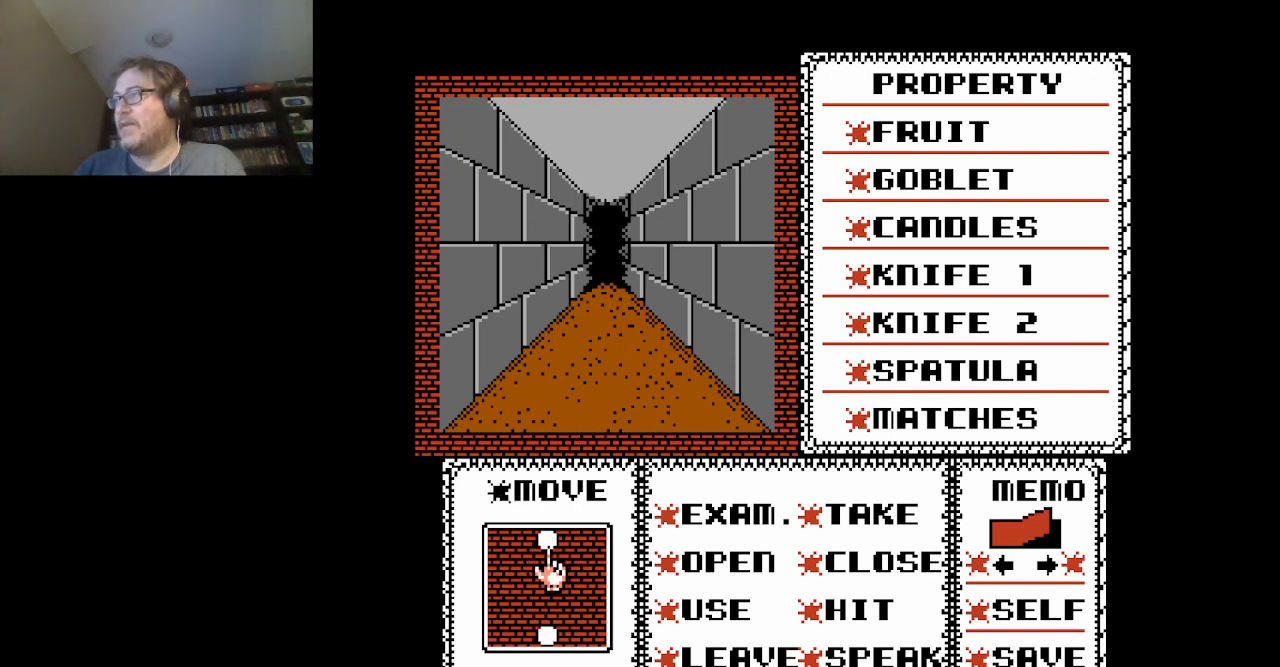
{"buttons": [], "events": [[167, "DPAD_UP", "down"], [209, "DPAD_UP", "up"]]}
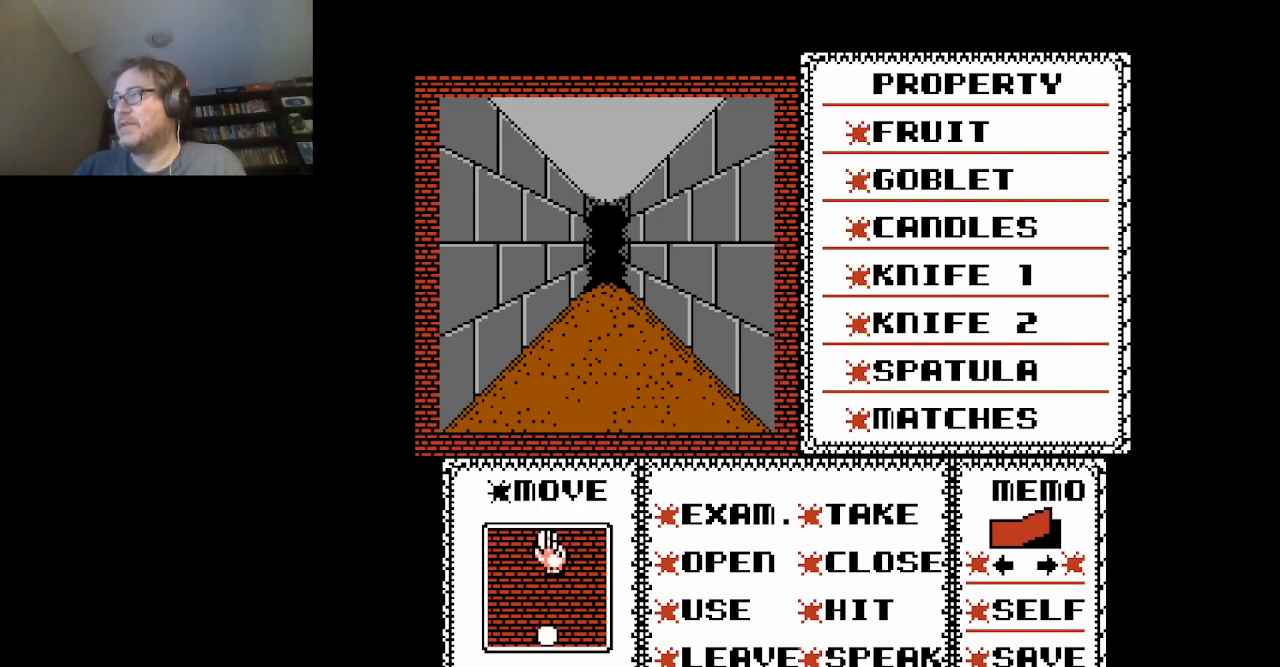
{"buttons": [], "events": [[208, "A", "down"], [375, "A", "up"]]}
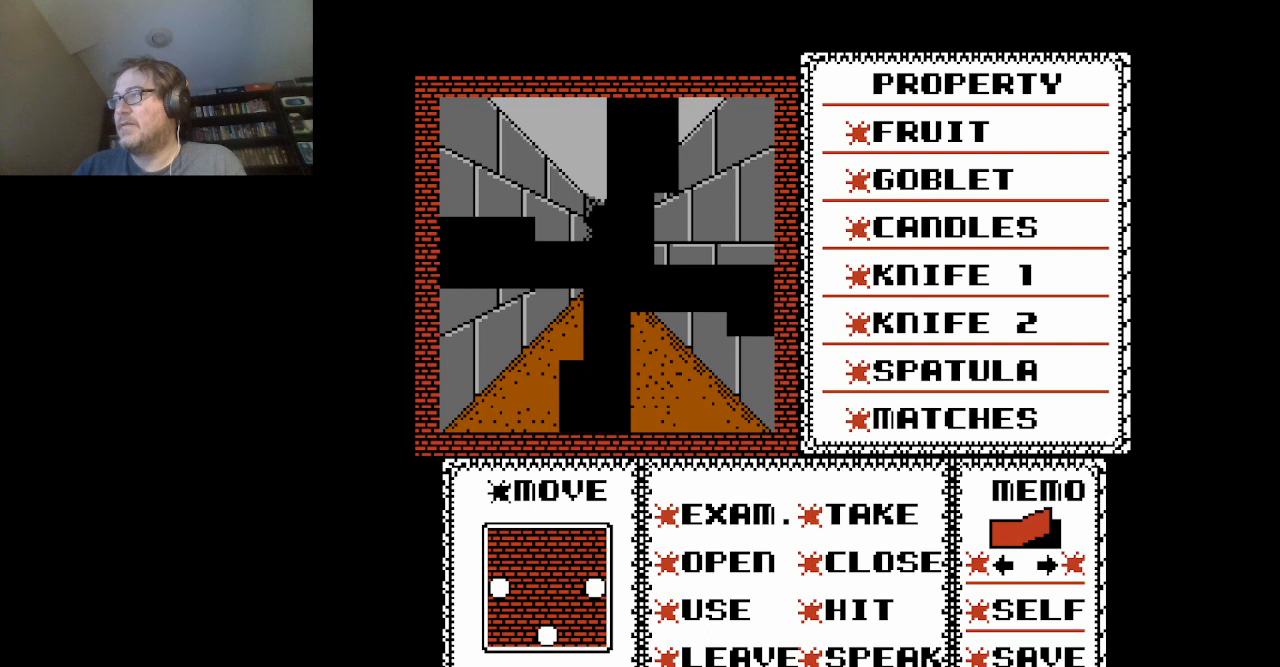
{"buttons": [], "events": []}
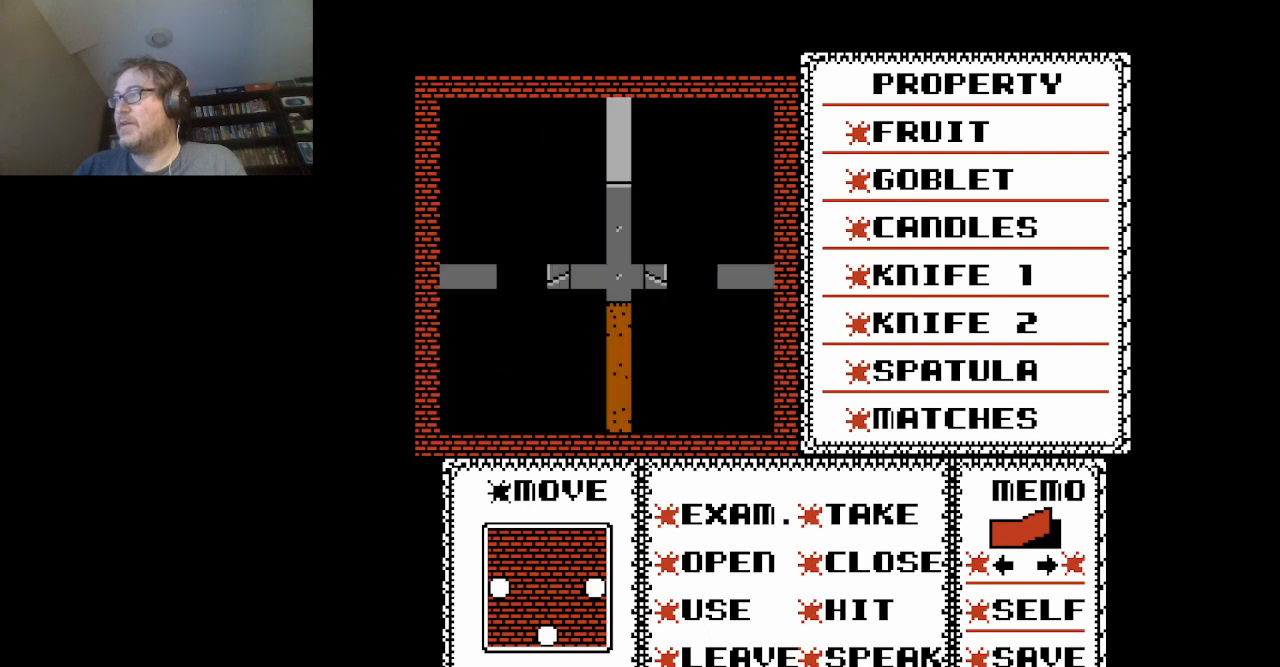
{"buttons": [], "events": []}
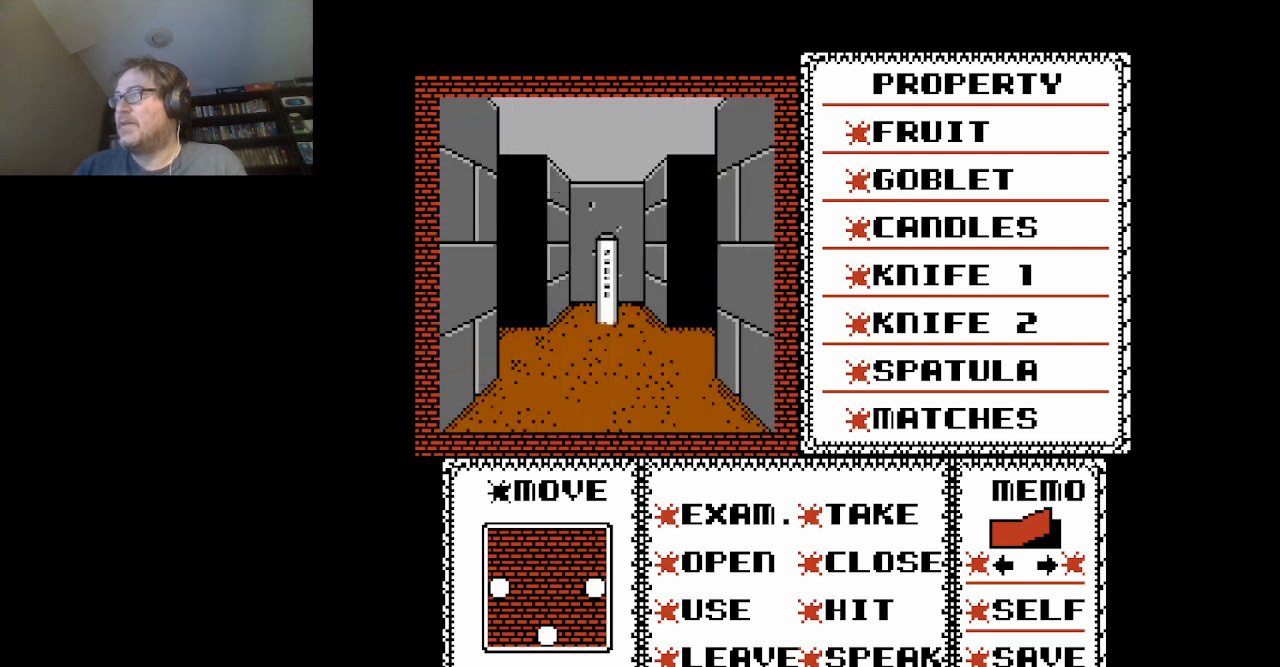
{"buttons": [], "events": []}
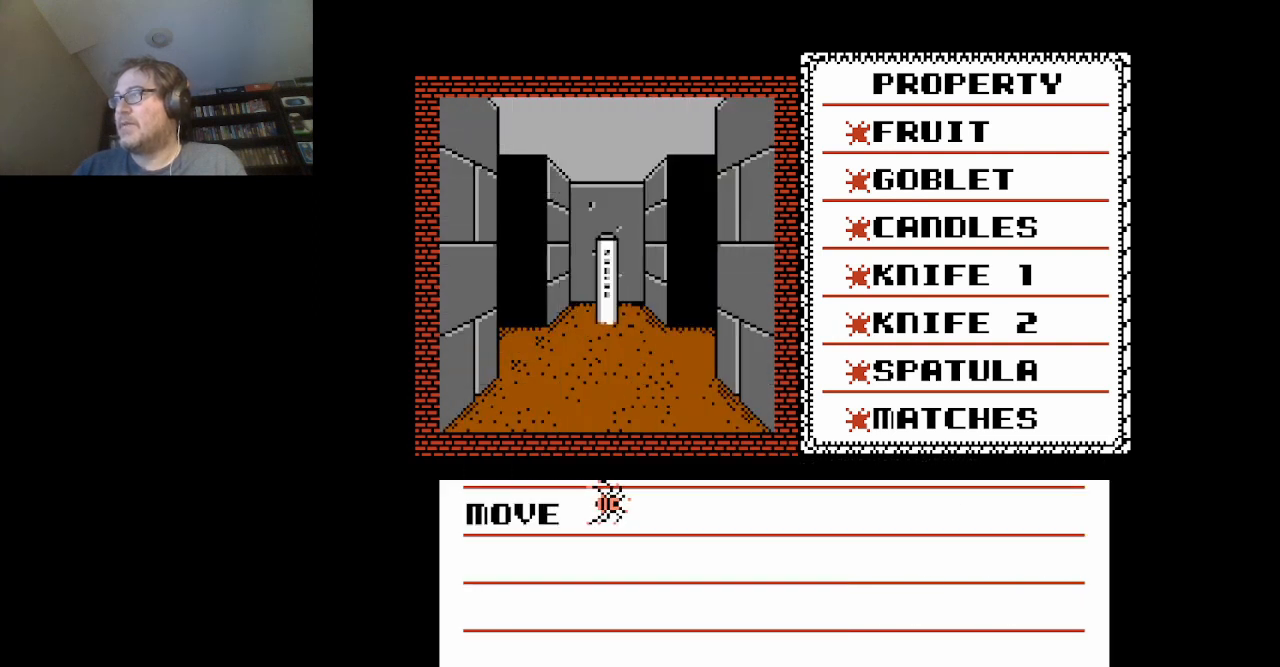
{"buttons": [], "events": [[83, "A", "down"], [250, "A", "up"]]}
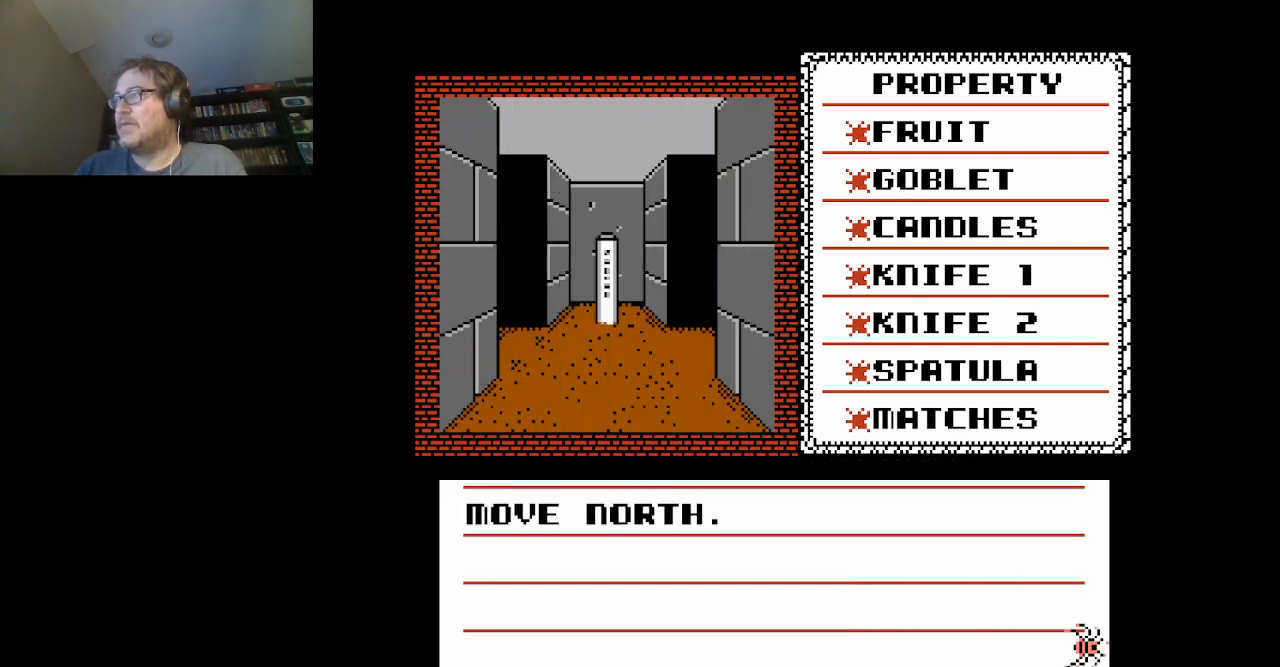
{"buttons": [], "events": [[84, "A", "down"], [209, "A", "up"]]}
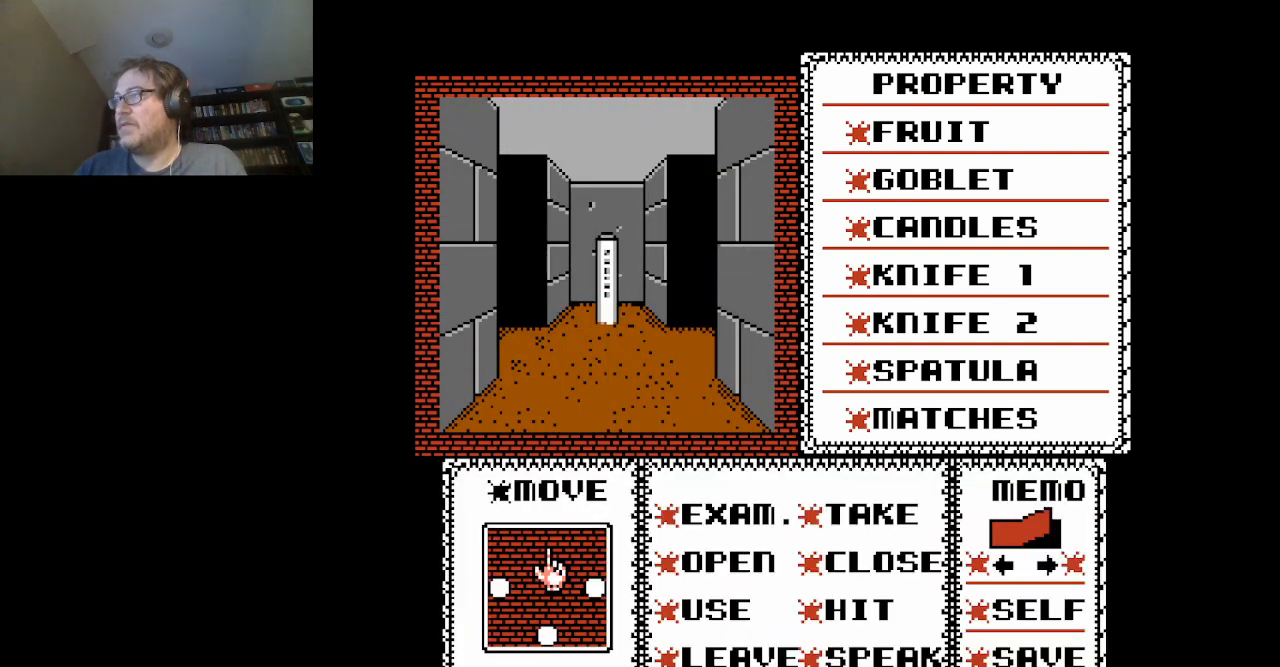
{"buttons": [], "events": [[42, "DPAD_DOWN", "down"], [125, "DPAD_DOWN", "up"], [292, "DPAD_LEFT", "down"], [417, "DPAD_LEFT", "up"]]}
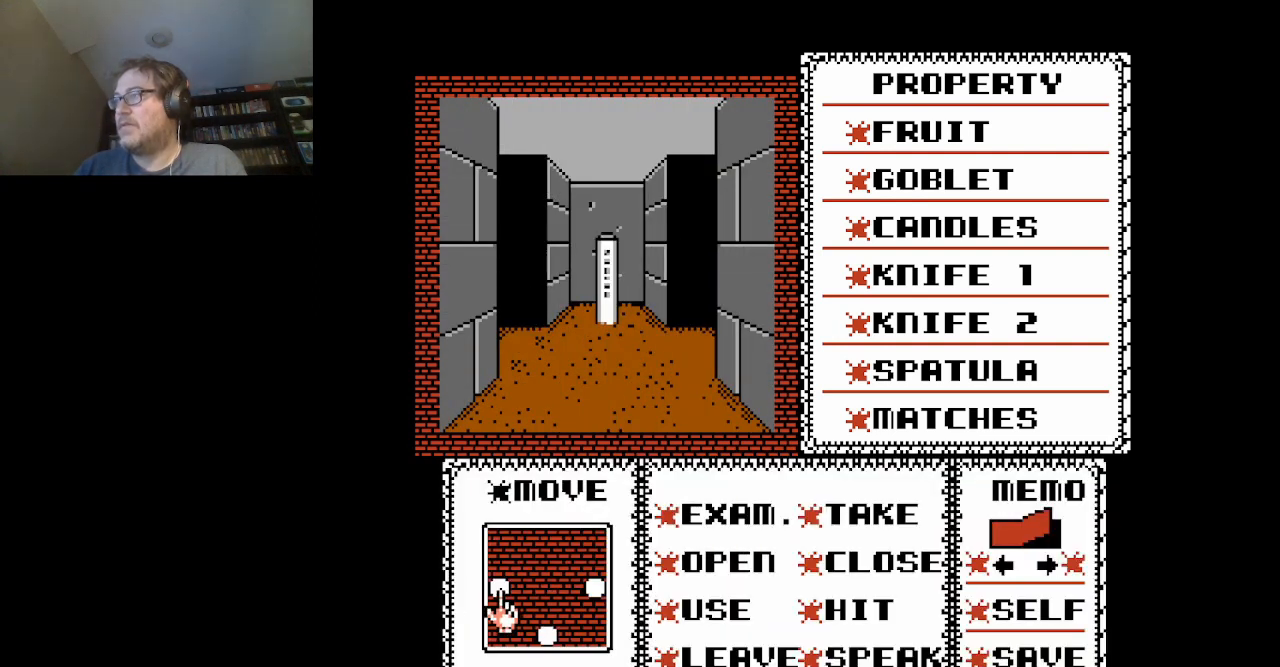
{"buttons": [], "events": []}
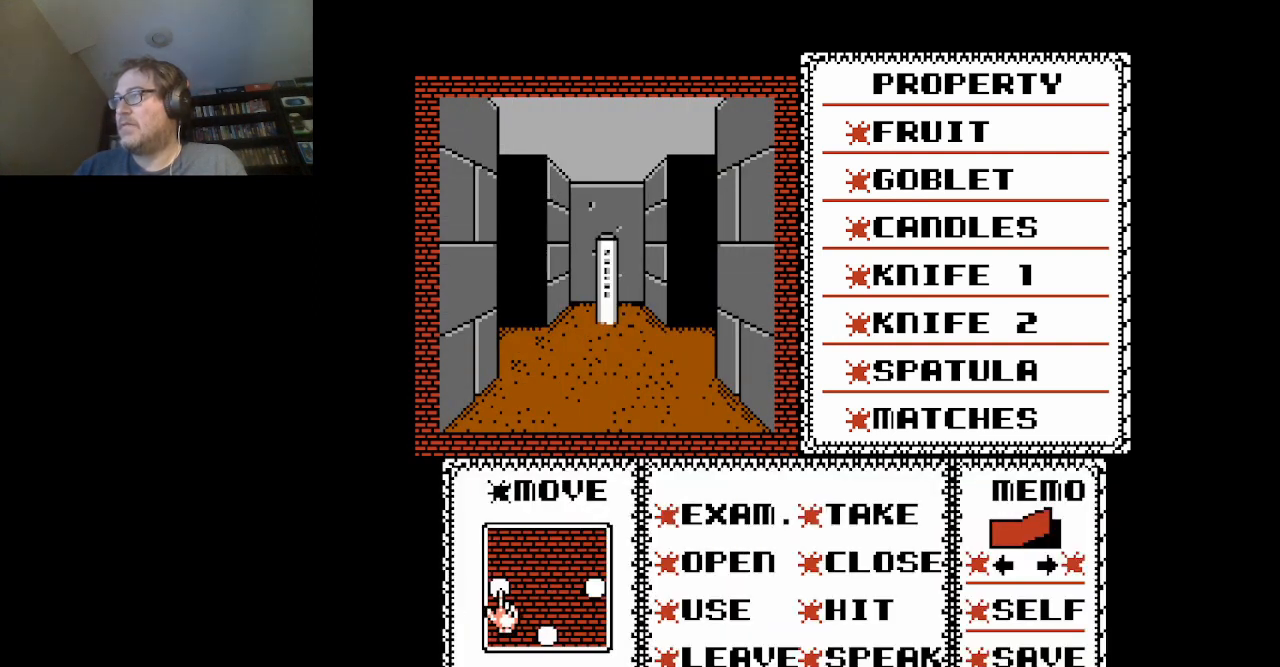
{"buttons": [], "events": [[83, "A", "down"], [208, "A", "up"]]}
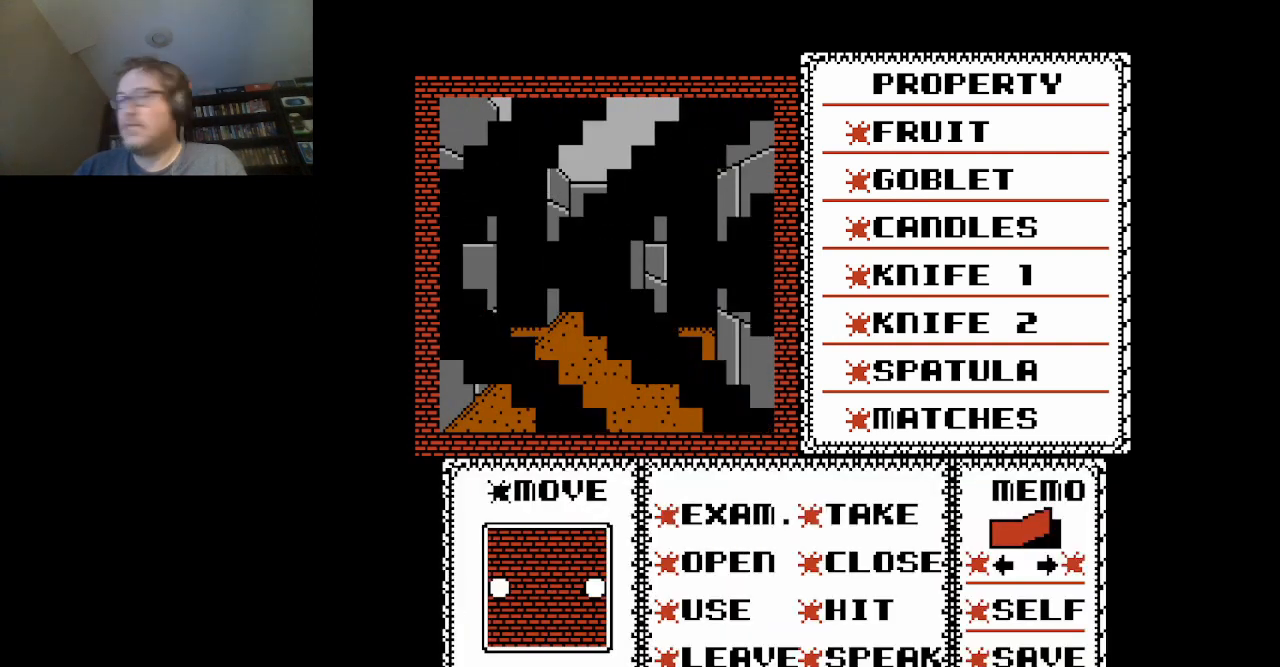
{"buttons": [], "events": []}
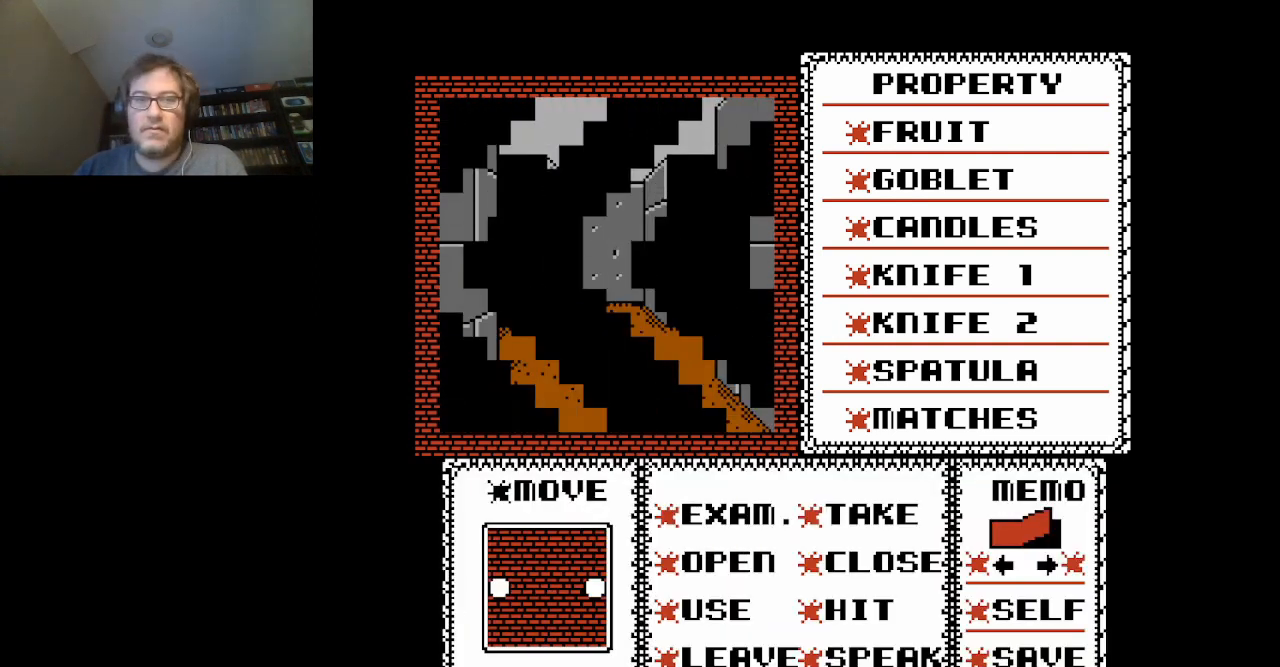
{"buttons": [], "events": []}
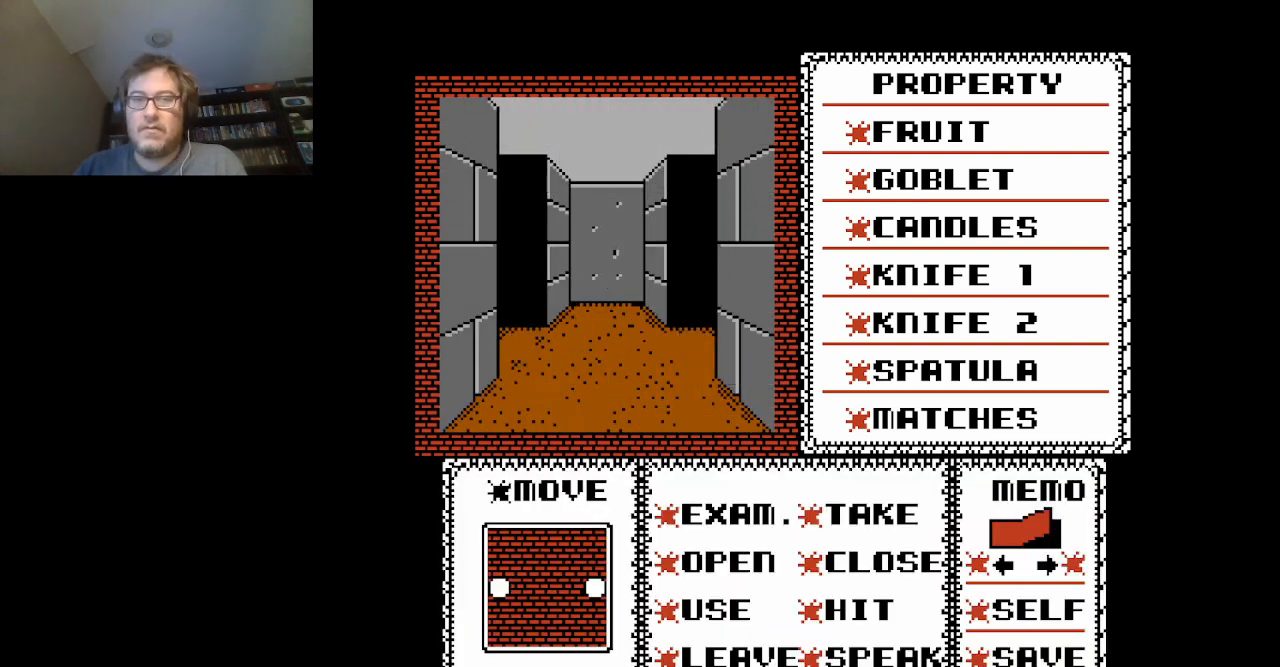
{"buttons": [], "events": []}
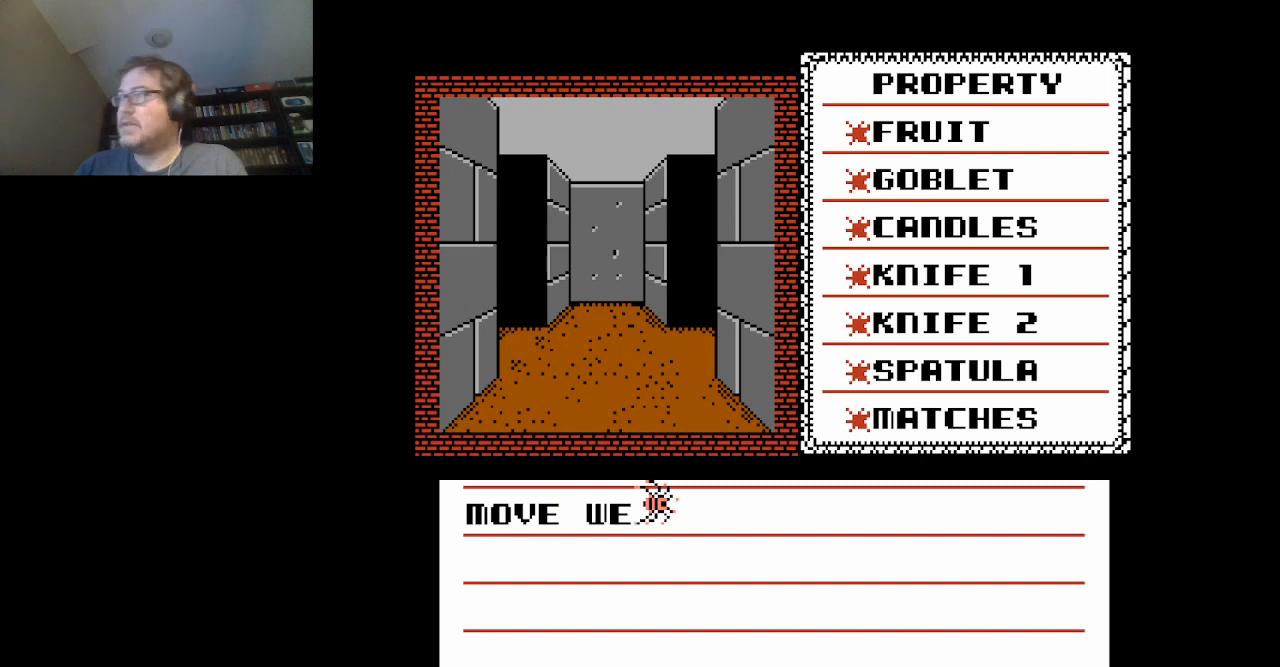
{"buttons": ["A"], "events": [[42, "A", "down"], [208, "A", "up"], [500, "A", "down"]]}
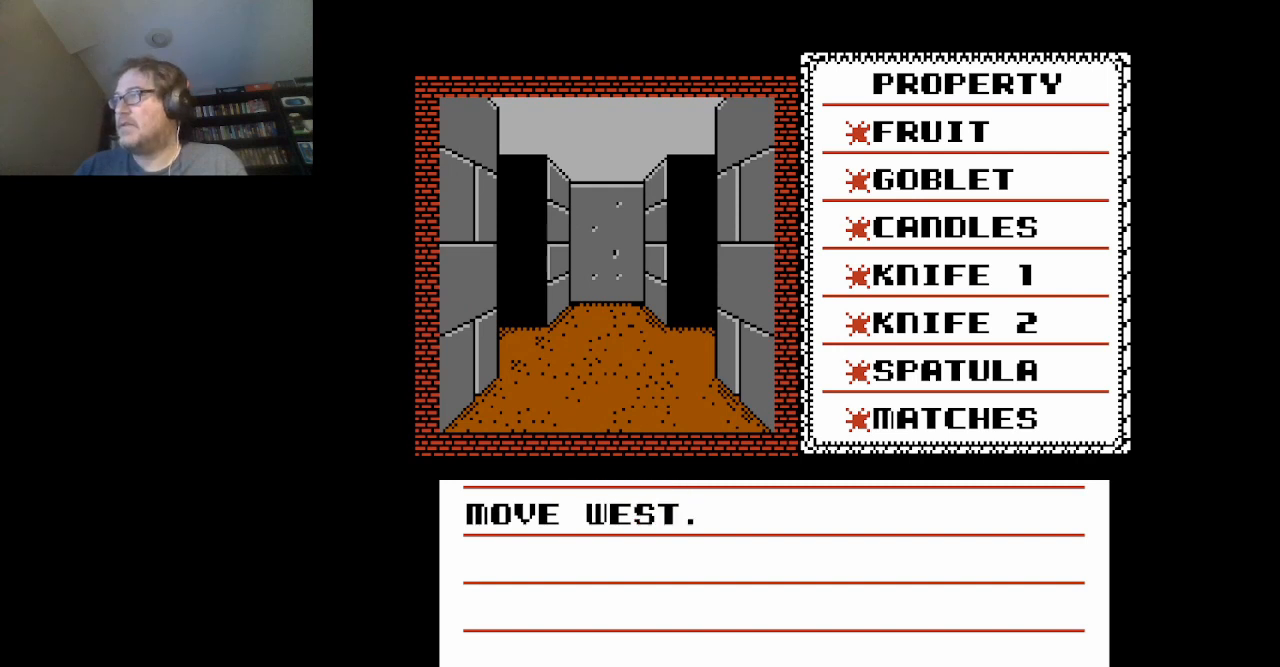
{"buttons": [], "events": [[84, "A", "up"]]}
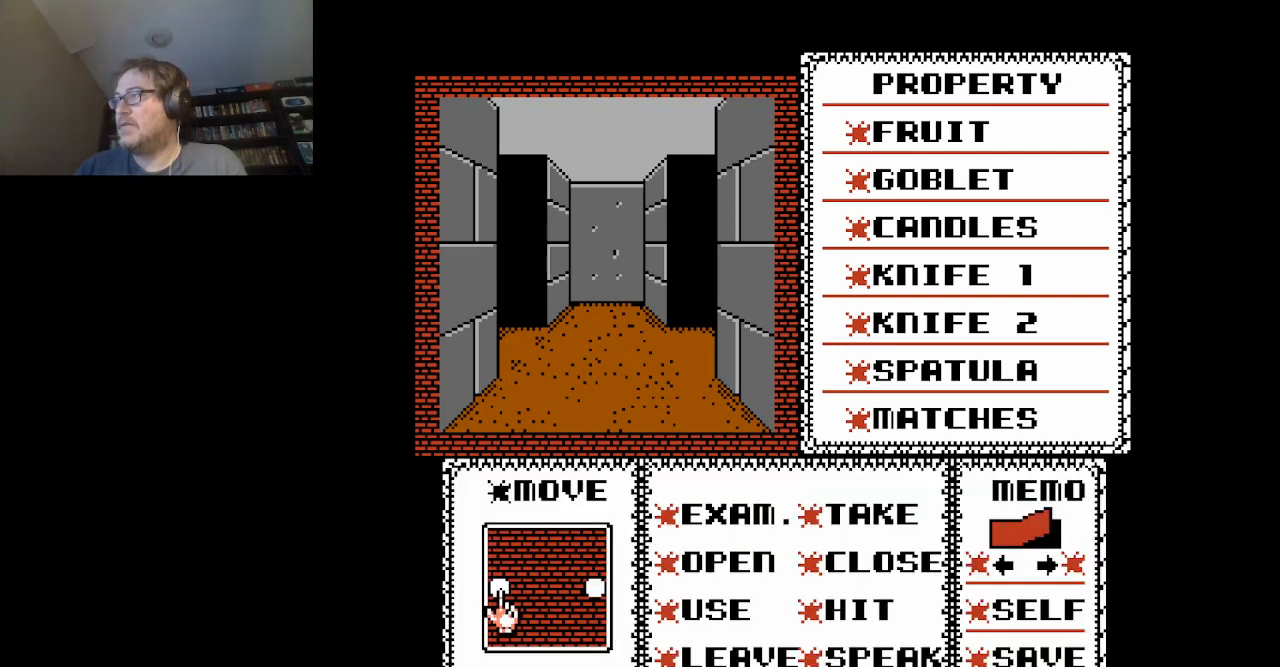
{"buttons": [], "events": [[125, "A", "down"], [250, "A", "up"]]}
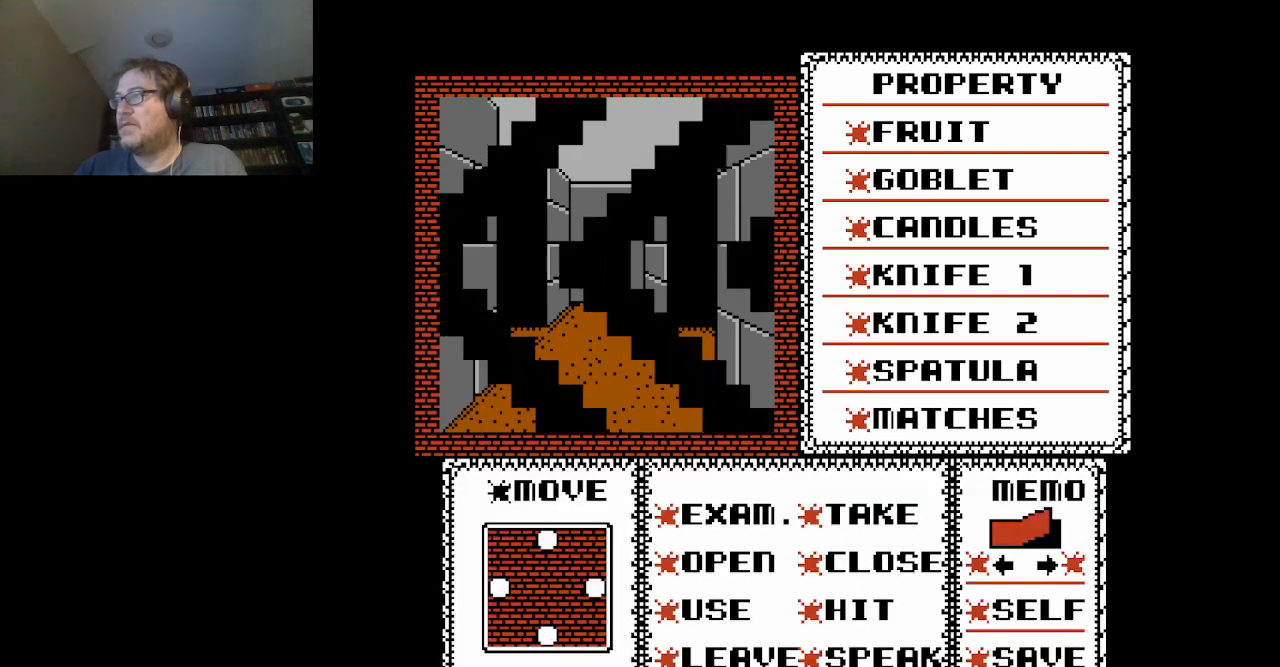
{"buttons": [], "events": []}
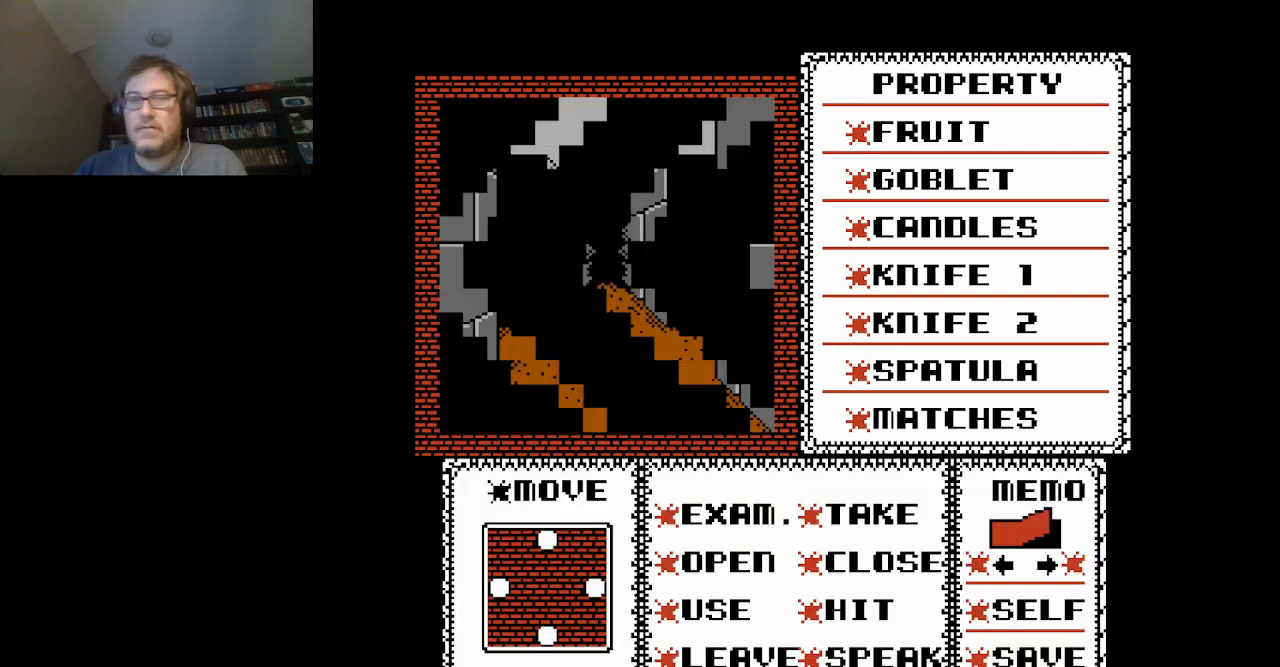
{"buttons": [], "events": []}
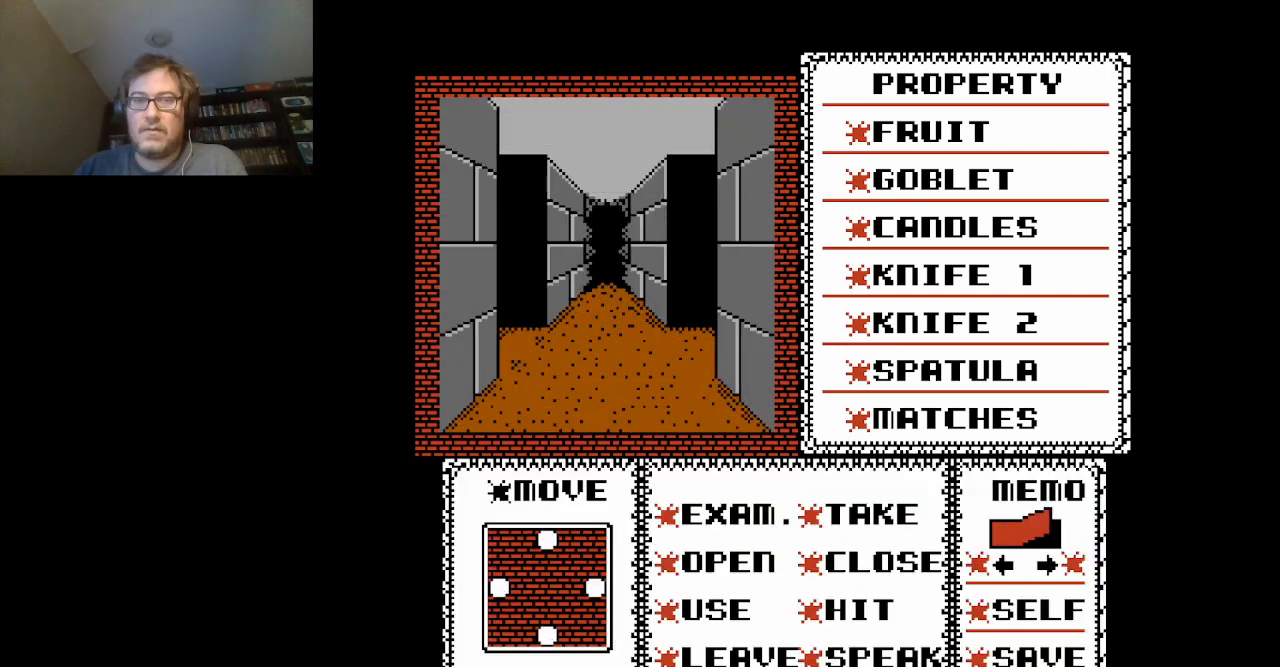
{"buttons": [], "events": []}
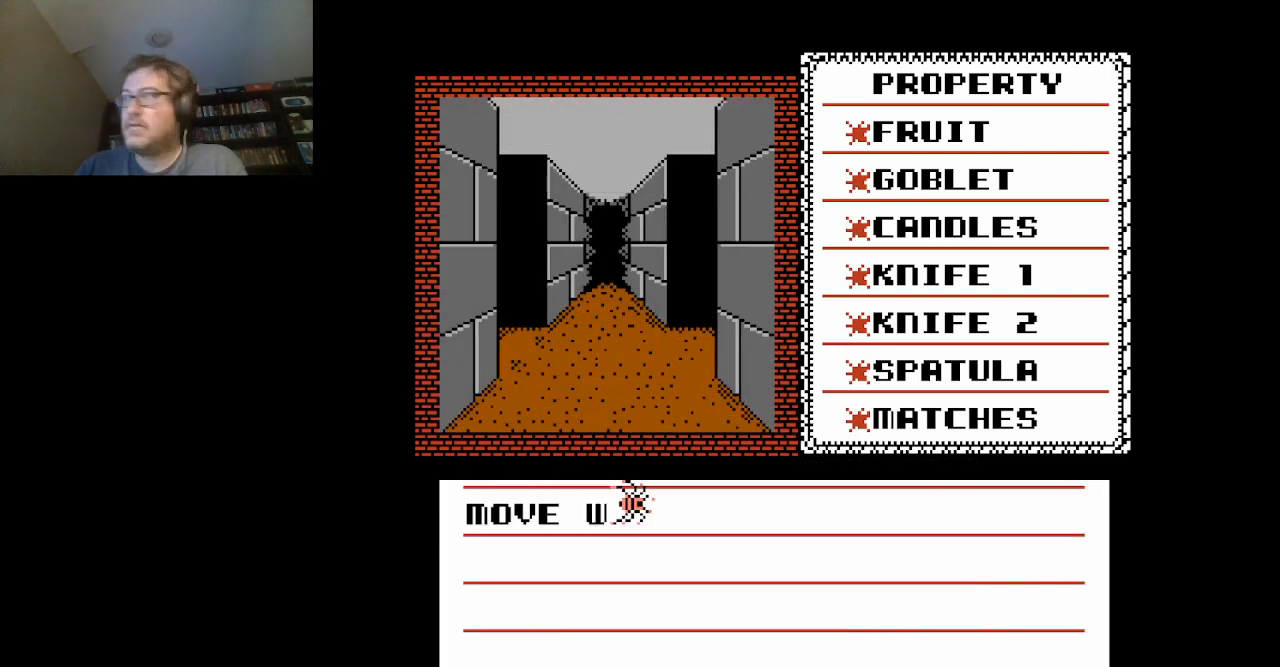
{"buttons": [], "events": [[125, "A", "down"], [208, "A", "up"]]}
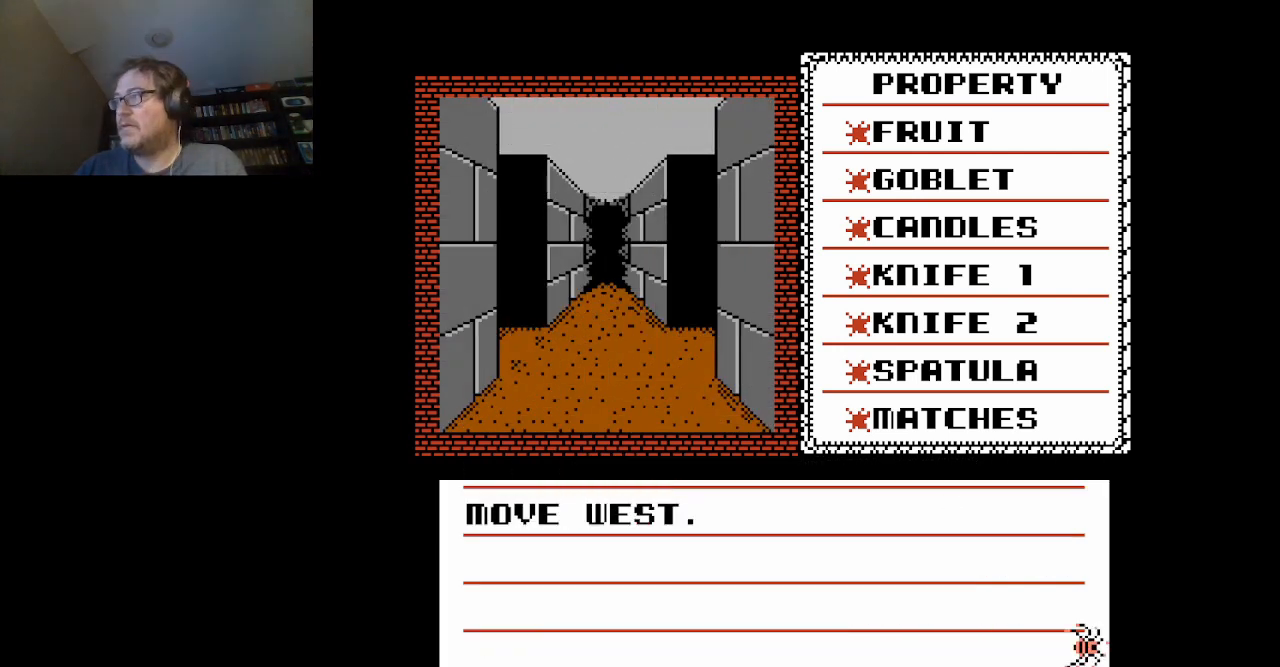
{"buttons": ["DPAD_RIGHT"], "events": [[42, "A", "down"], [209, "A", "up"], [501, "DPAD_RIGHT", "down"]]}
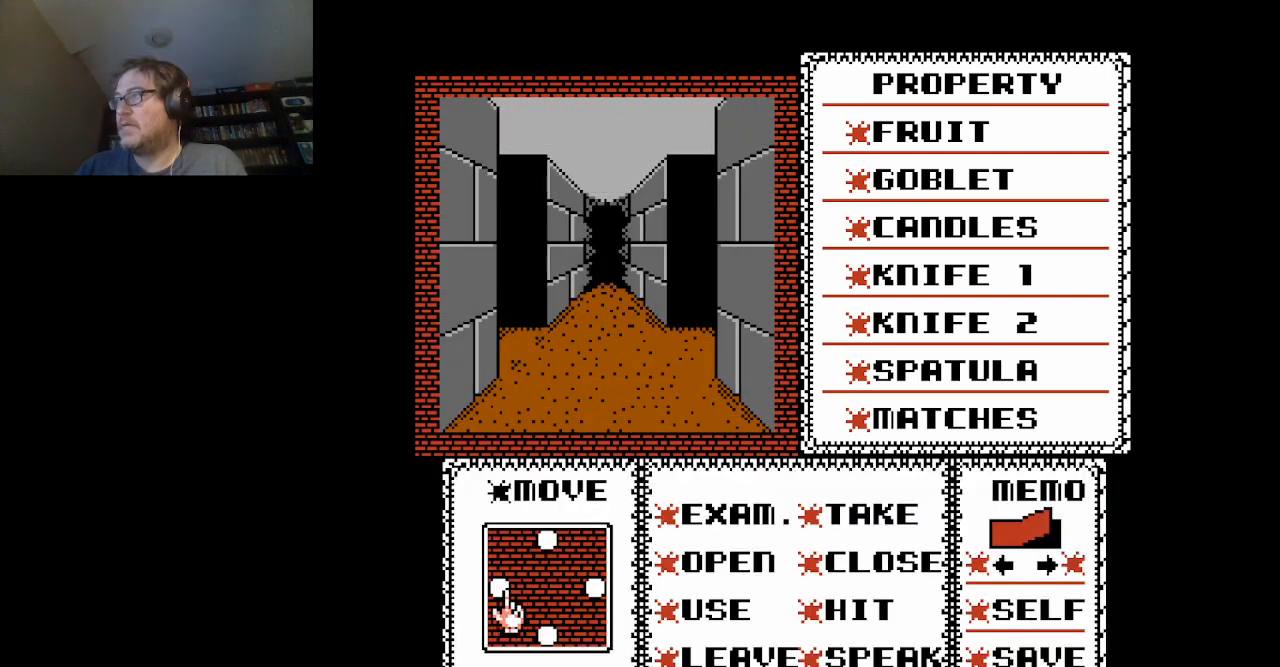
{"buttons": ["DPAD_UP"], "events": [[83, "DPAD_RIGHT", "up"], [375, "DPAD_UP", "down"]]}
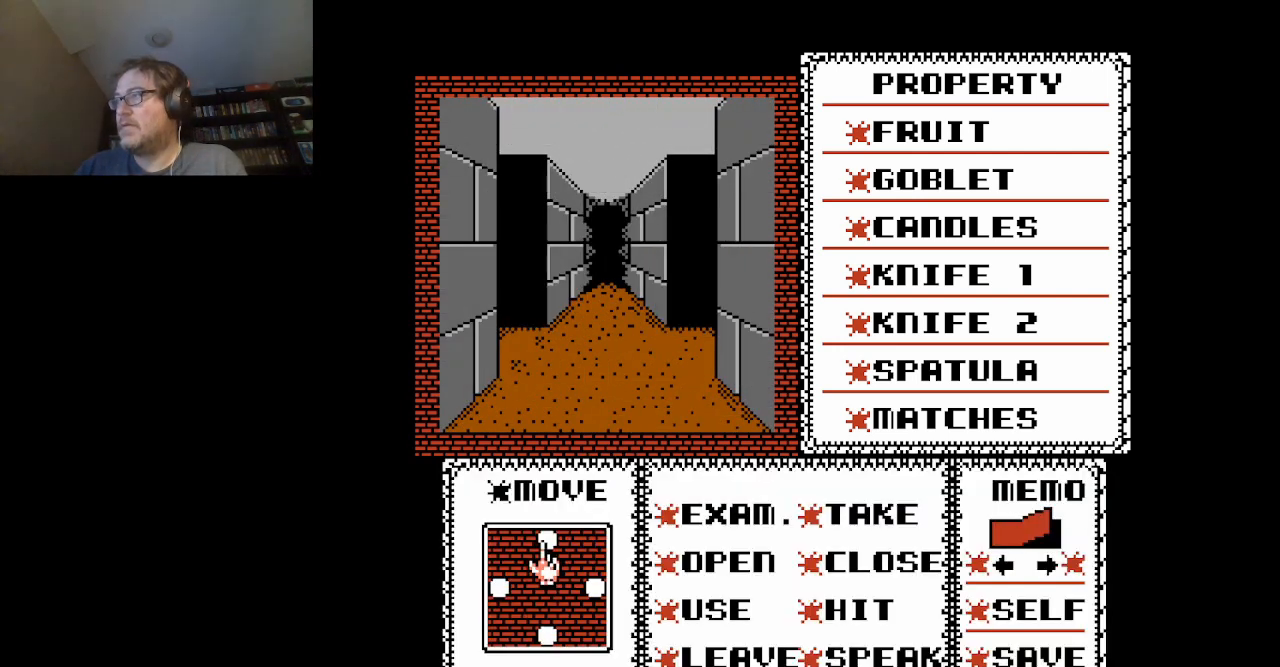
{"buttons": [], "events": [[42, "DPAD_UP", "up"], [251, "A", "down"], [376, "A", "up"]]}